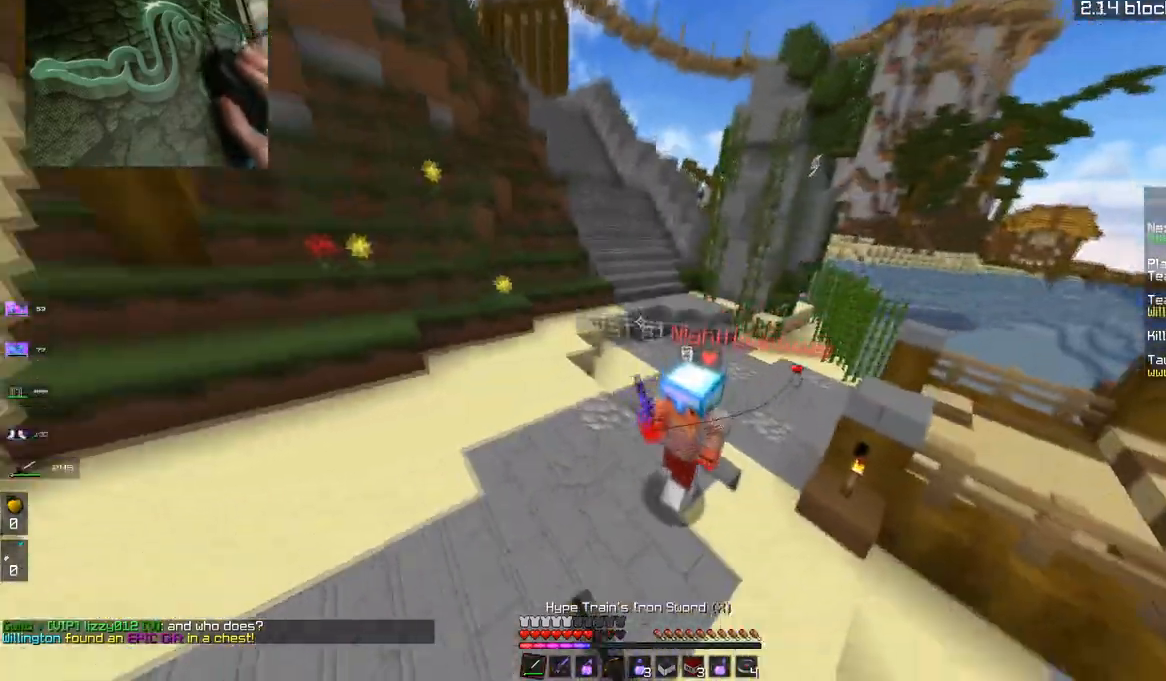
Gameplay with keyboard and mouse; each line is a JSON object with the keys and mouse buttons held at the frame after it. "events" lists presses ("down") and releases ("up") of "a", "d", "s", "space", "w", "mouse_left" and "mouse_right" between this image and that frame as [ms after this image, input, new state], when the widget could be followed in between. "mouse_left", "mouse_right" = the "left", "right" buttons of the "mouse" list. No other keys are recorded. Fast repeated clicks can show as one long hold. Mouse movement is not recorded.
{"keys": ["d"], "mouse": ["right"], "events": [[67, "a", "down"], [217, "a", "up"], [267, "d", "down"], [384, "mouse_left", "up"], [417, "mouse_right", "down"], [484, "w", "up"]]}
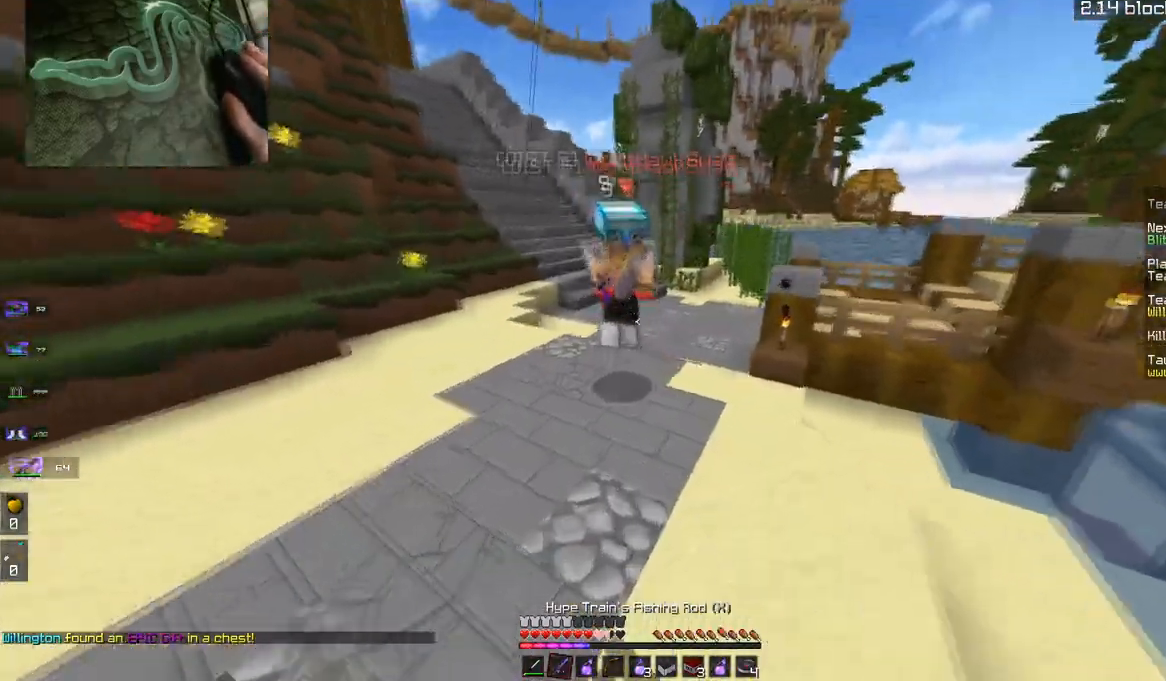
{"keys": ["d", "w"], "mouse": ["right"], "events": [[16, "s", "down"], [66, "mouse_right", "up"], [367, "mouse_right", "down"], [450, "s", "up"], [467, "w", "down"]]}
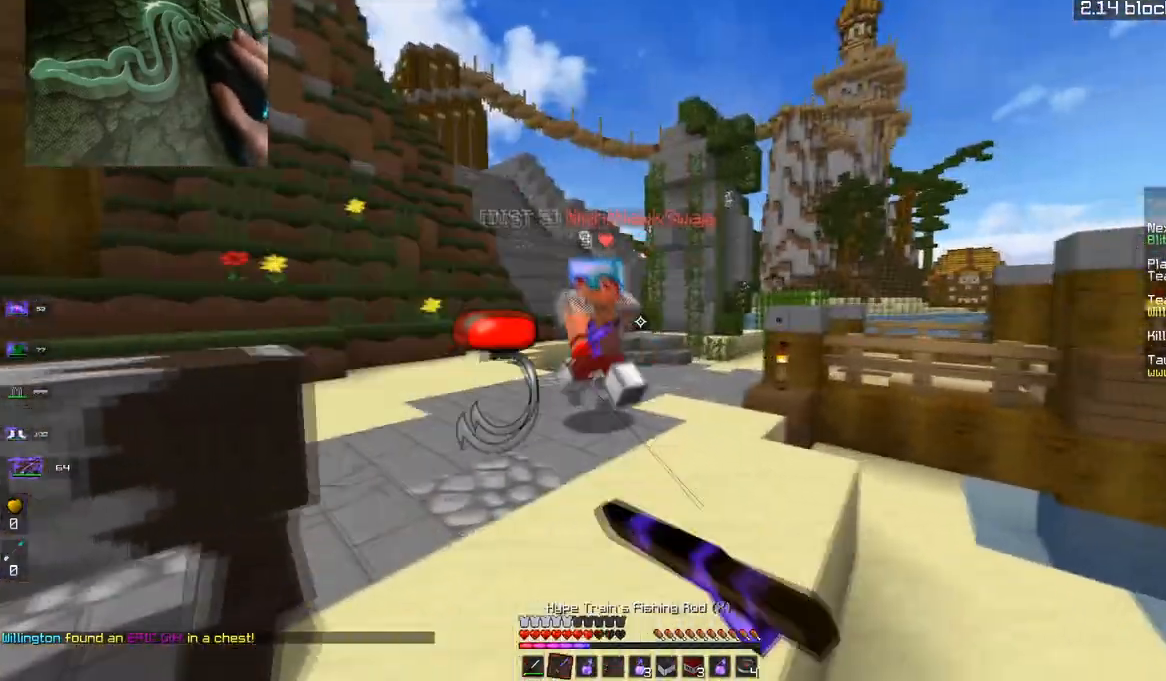
{"keys": ["w"], "mouse": [], "events": [[33, "mouse_right", "up"], [134, "d", "up"], [167, "space", "down"], [484, "space", "up"]]}
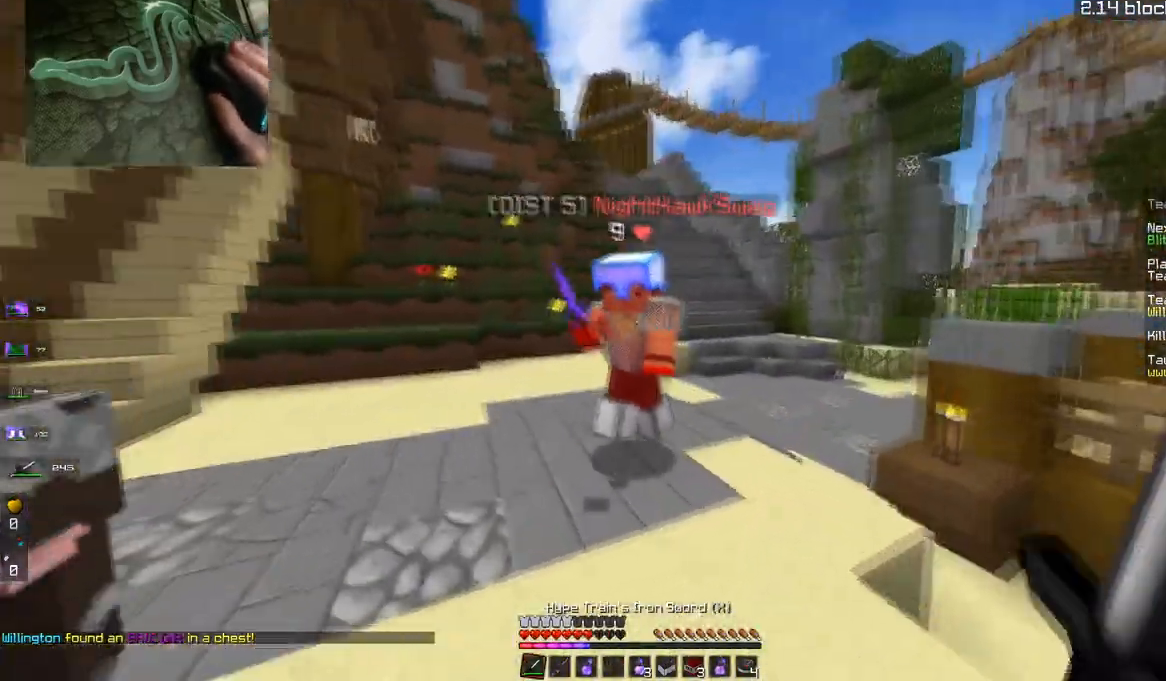
{"keys": ["a", "w"], "mouse": ["left"], "events": [[183, "mouse_left", "down"], [267, "a", "down"]]}
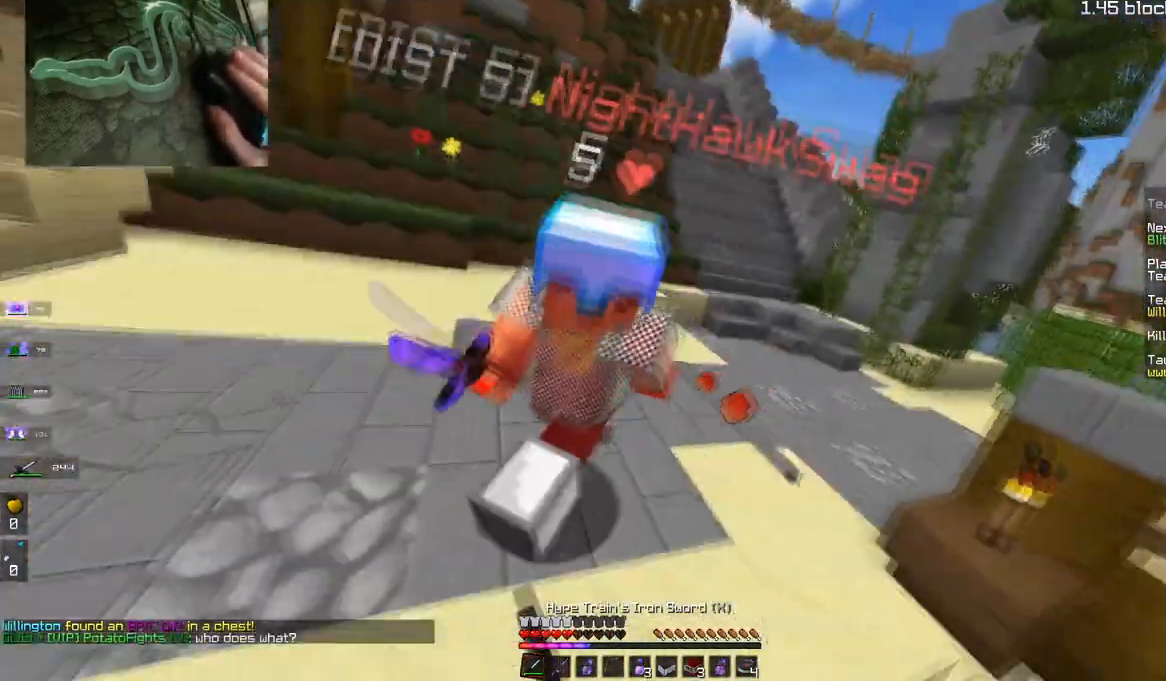
{"keys": ["a", "w"], "mouse": ["left"], "events": []}
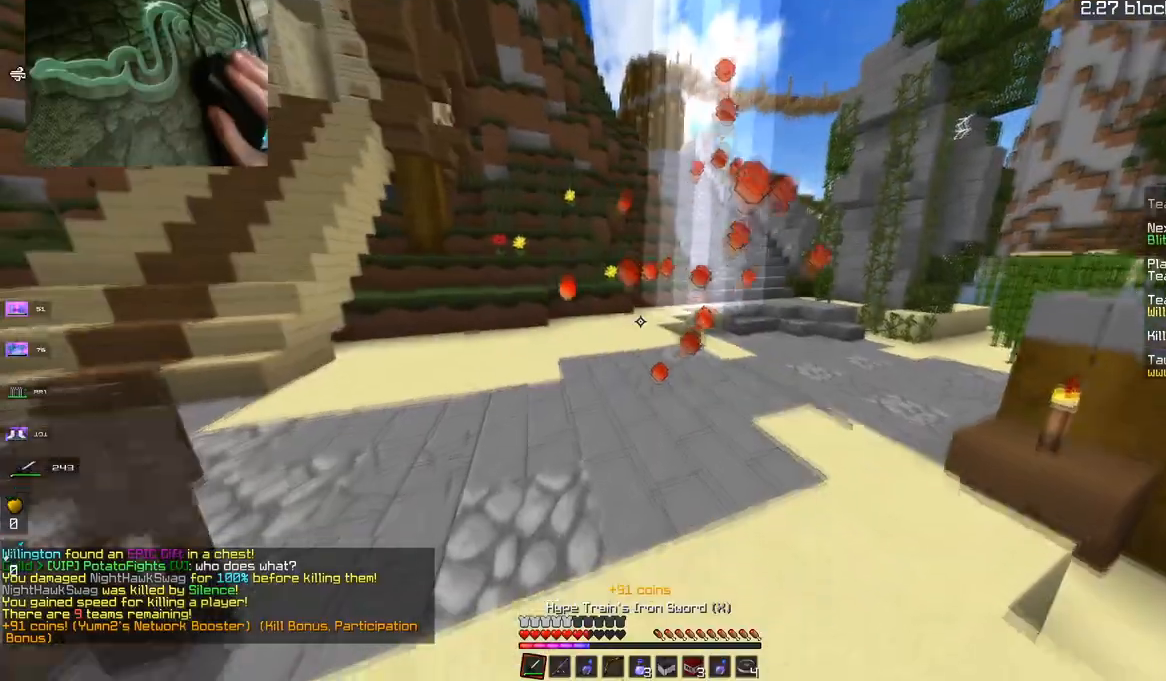
{"keys": ["w"], "mouse": [], "events": [[133, "a", "up"], [367, "mouse_left", "up"]]}
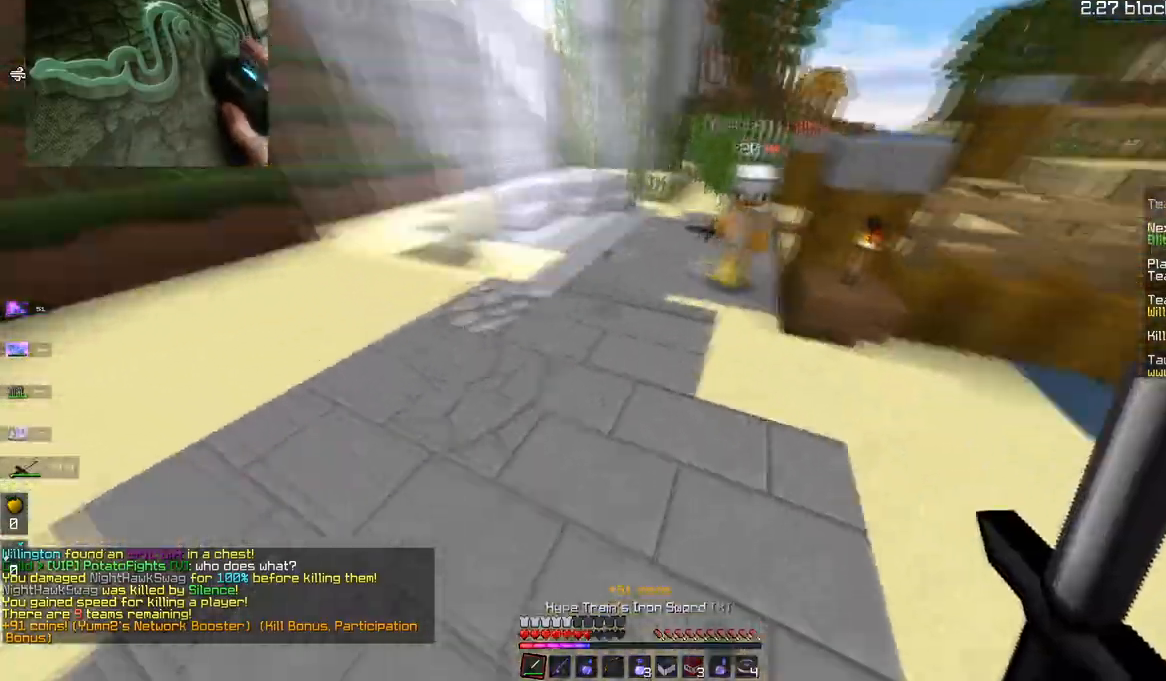
{"keys": ["a"], "mouse": [], "events": [[117, "a", "down"], [300, "mouse_left", "down"], [434, "mouse_left", "up"], [434, "w", "up"]]}
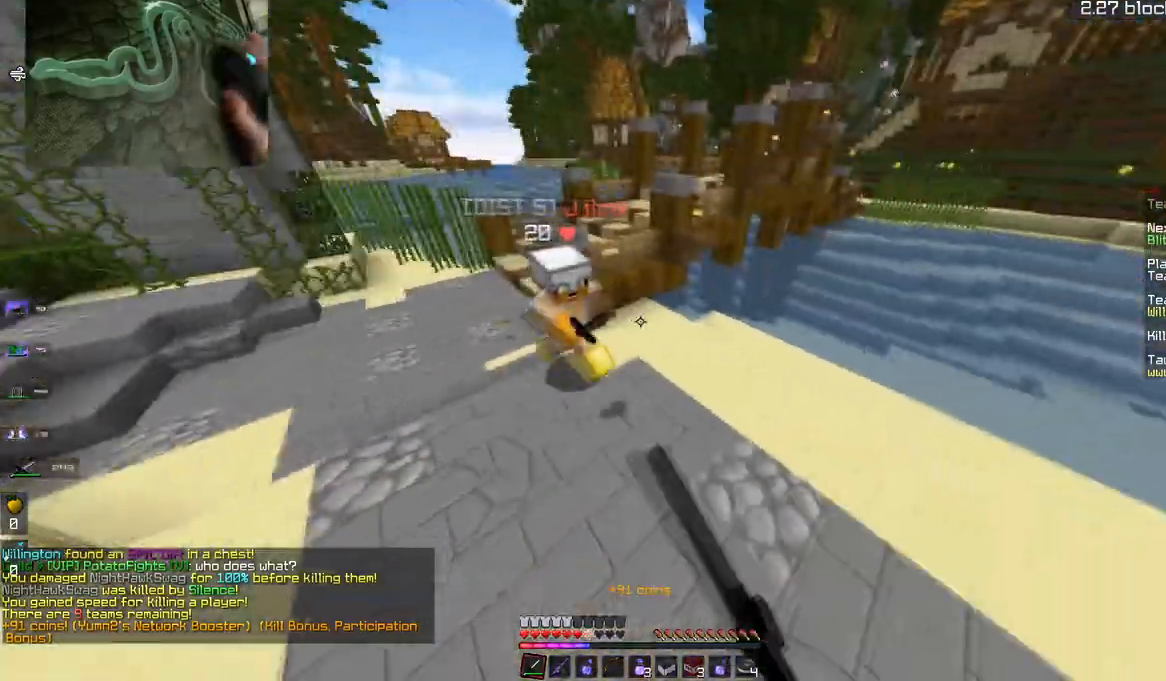
{"keys": ["d", "s"], "mouse": ["left"], "events": [[16, "s", "down"], [33, "a", "up"], [116, "d", "down"], [166, "mouse_left", "down"]]}
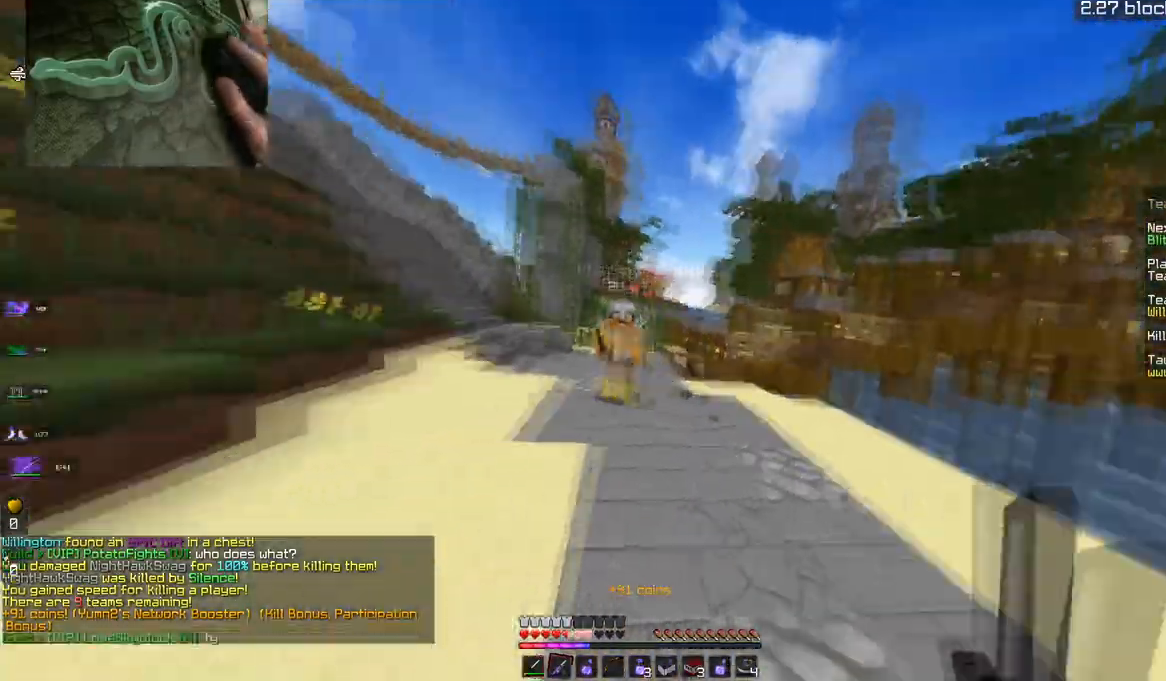
{"keys": ["d", "s"], "mouse": [], "events": [[34, "mouse_left", "up"], [84, "mouse_right", "down"], [251, "mouse_right", "up"]]}
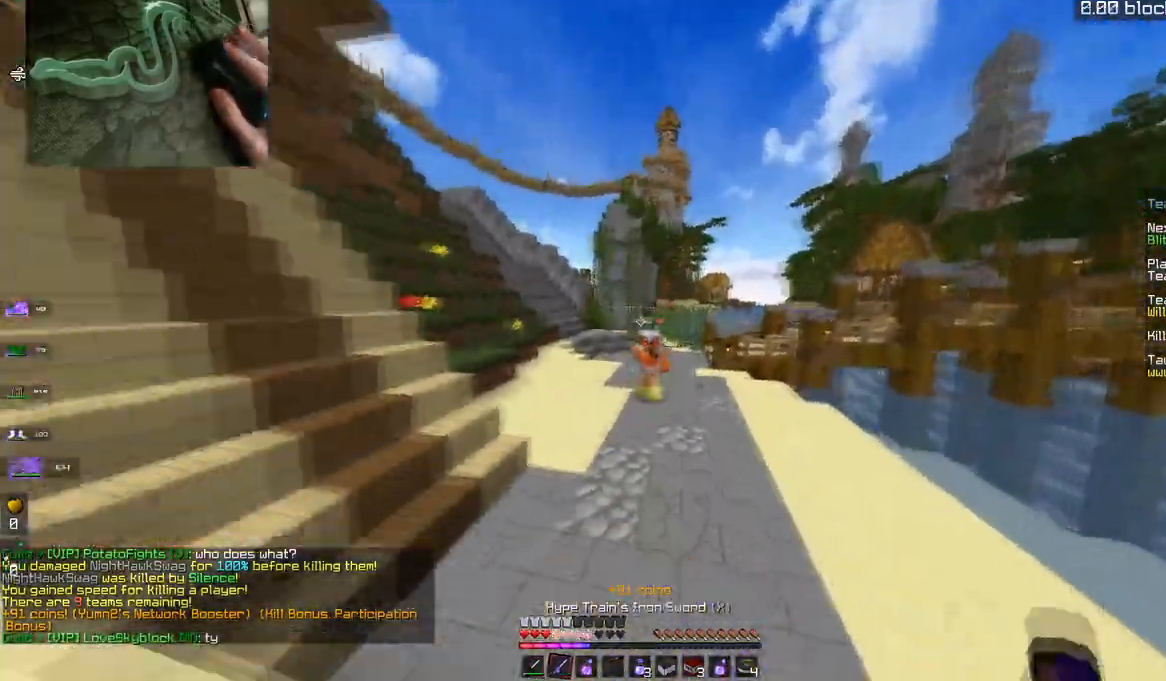
{"keys": ["d", "w"], "mouse": [], "events": [[100, "mouse_right", "down"], [300, "s", "up"], [317, "mouse_right", "up"], [317, "w", "down"]]}
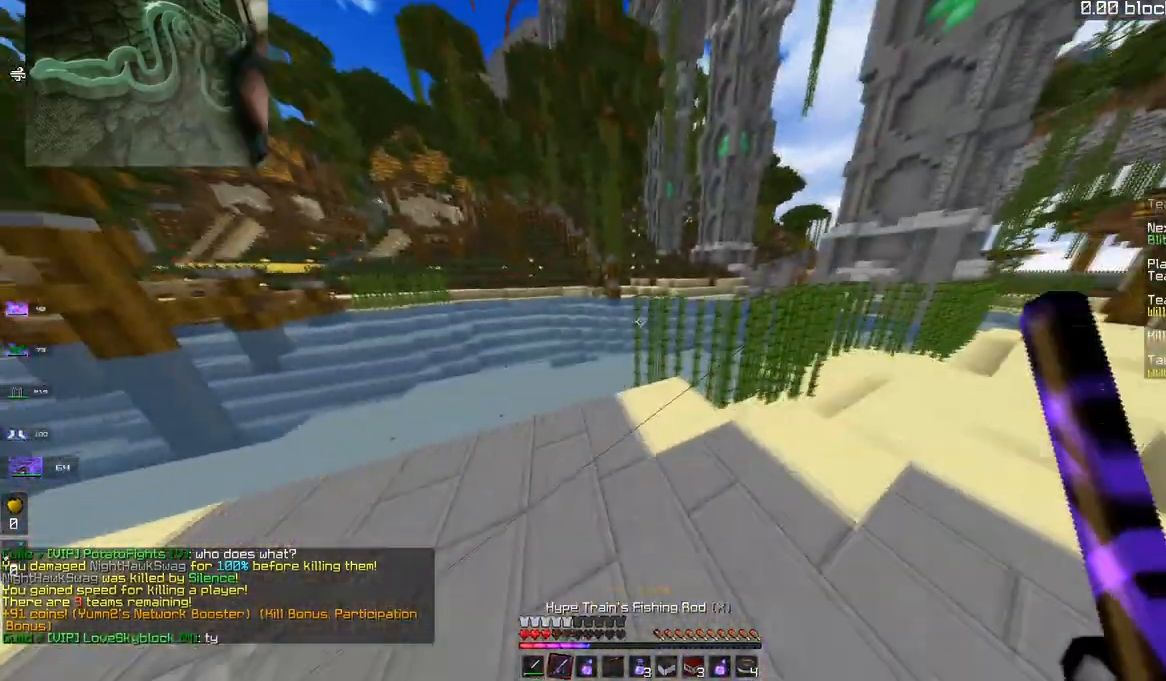
{"keys": ["w"], "mouse": [], "events": [[184, "mouse_left", "down"], [351, "mouse_left", "up"], [401, "d", "up"]]}
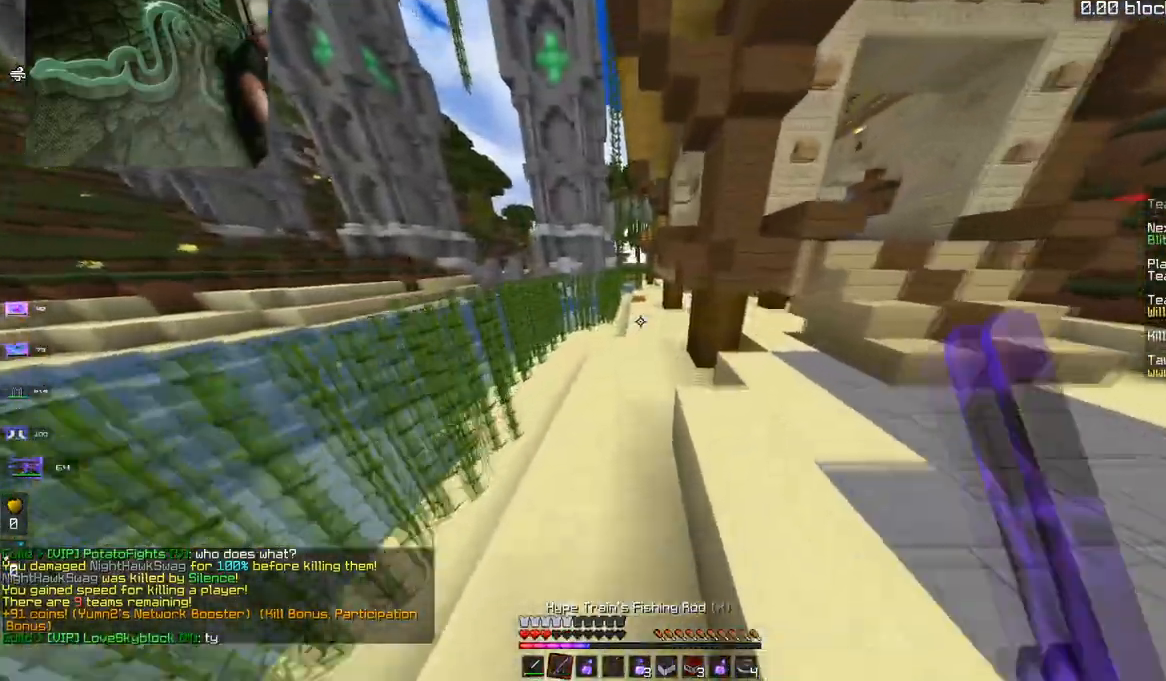
{"keys": ["w"], "mouse": [], "events": []}
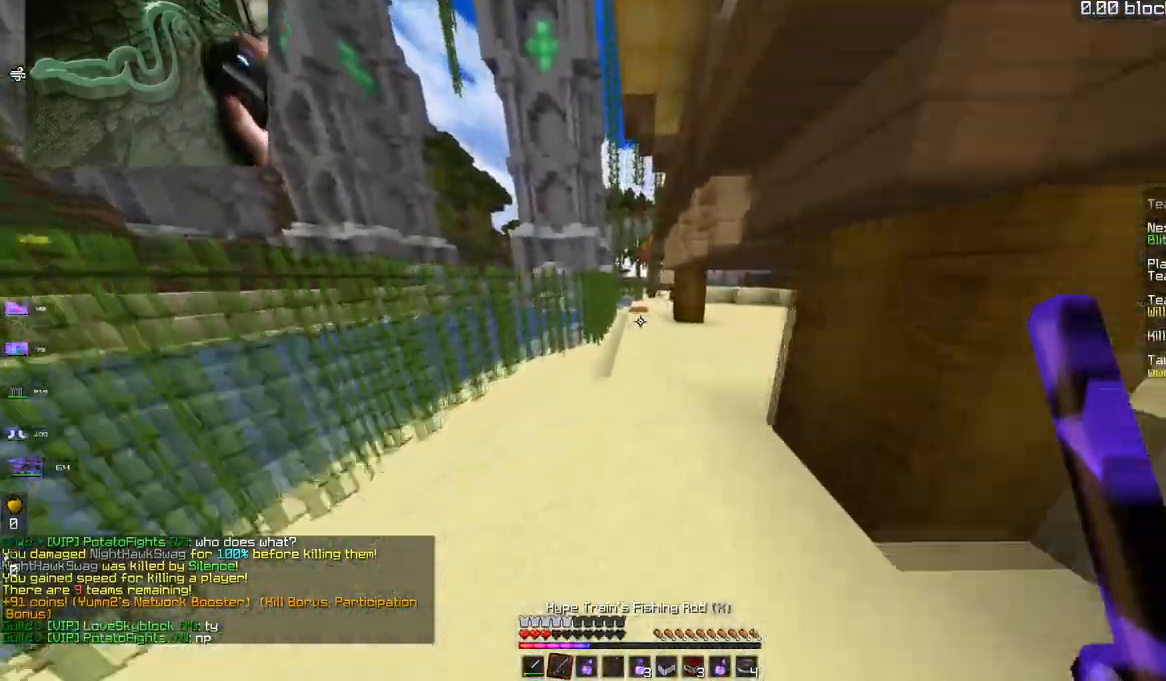
{"keys": ["w"], "mouse": [], "events": []}
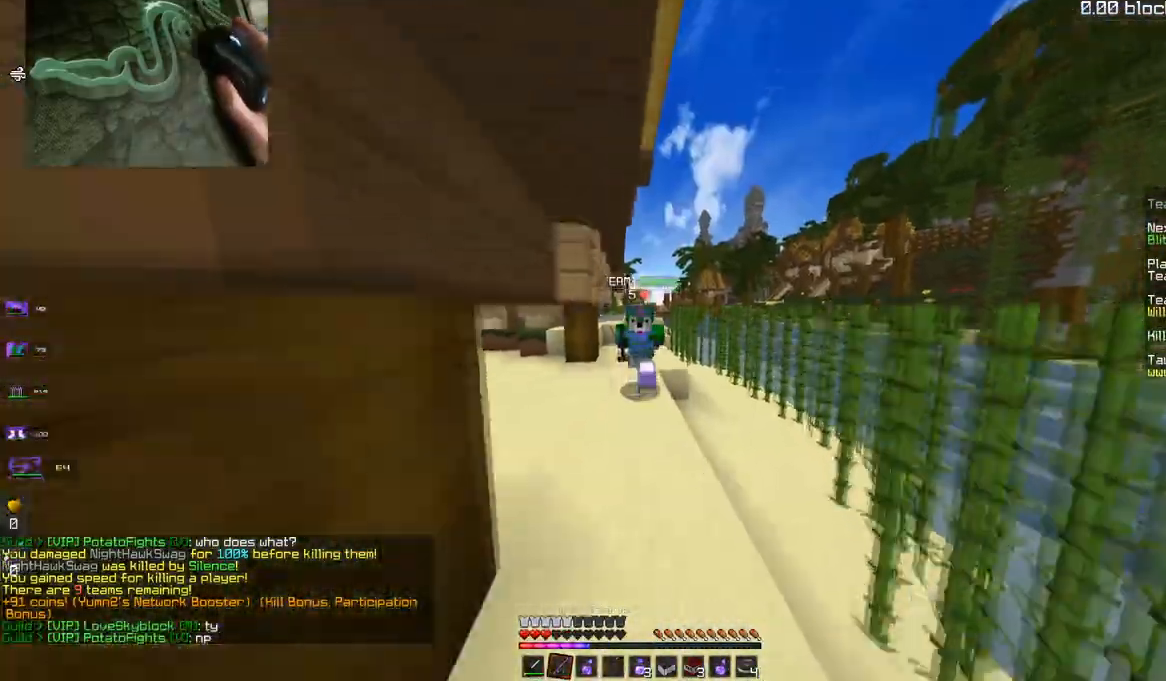
{"keys": ["w"], "mouse": [], "events": []}
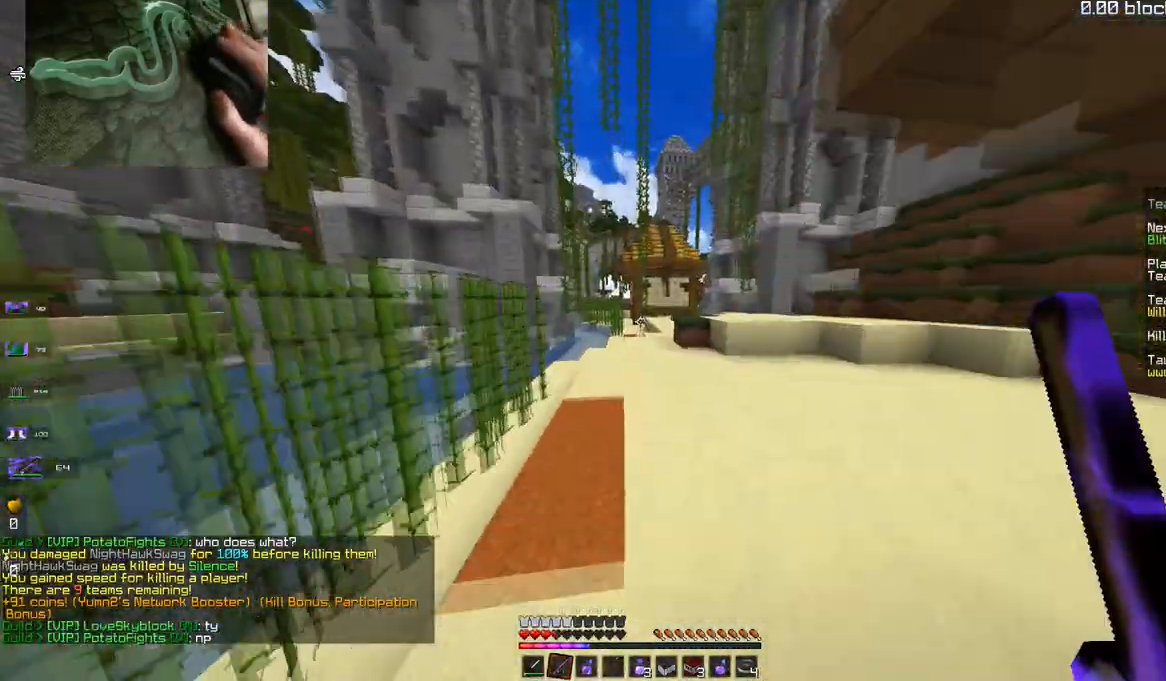
{"keys": ["w"], "mouse": [], "events": [[34, "mouse_left", "down"], [367, "mouse_left", "up"]]}
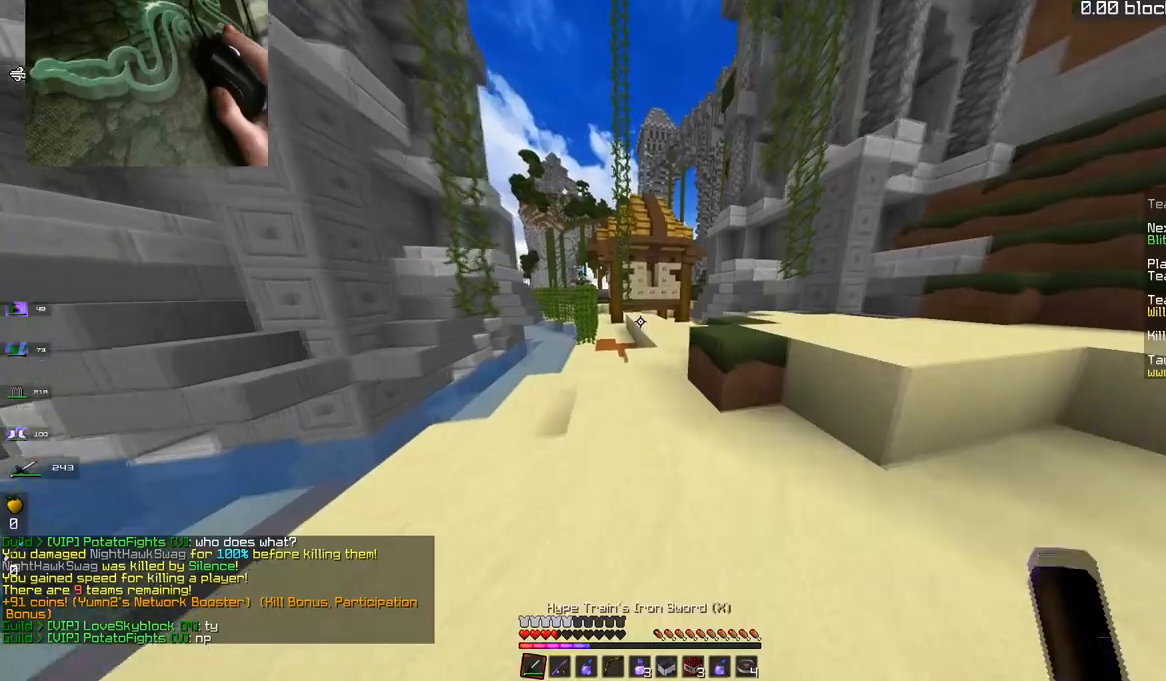
{"keys": ["w"], "mouse": [], "events": []}
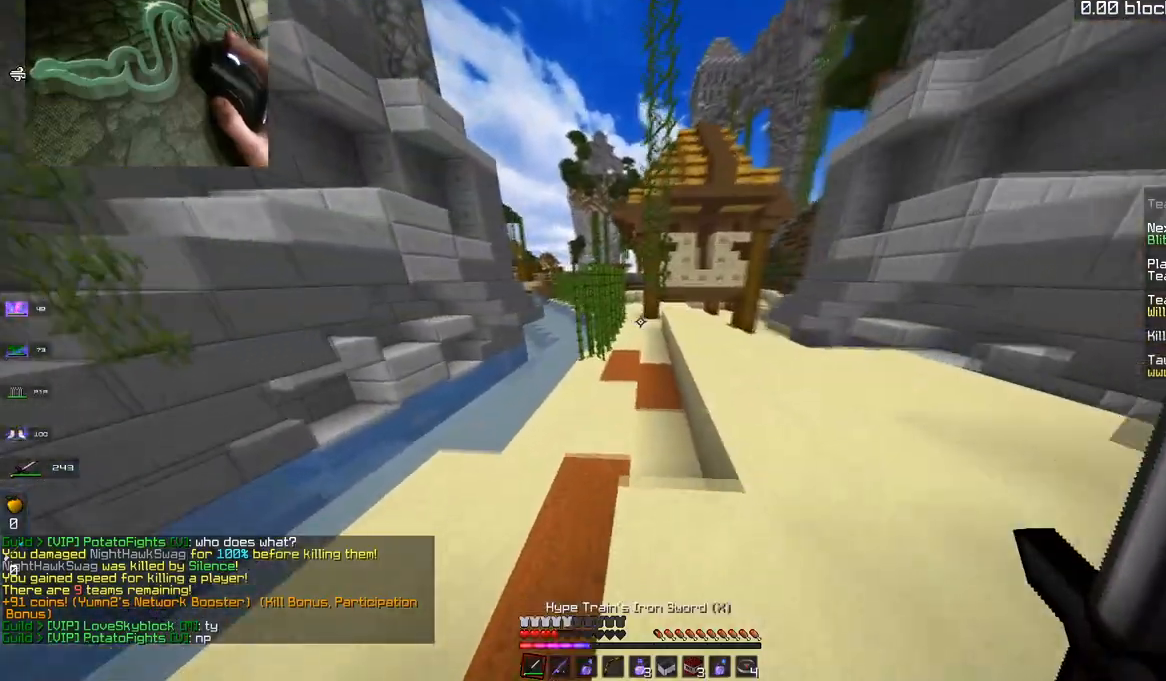
{"keys": ["w"], "mouse": [], "events": []}
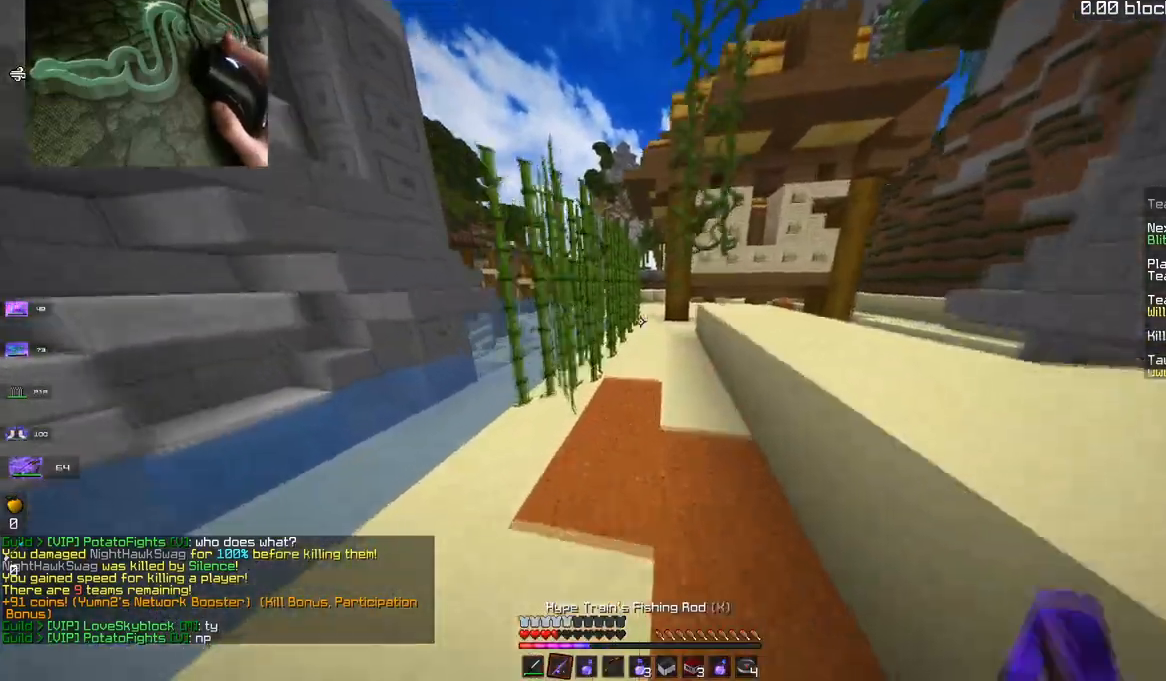
{"keys": ["w"], "mouse": [], "events": []}
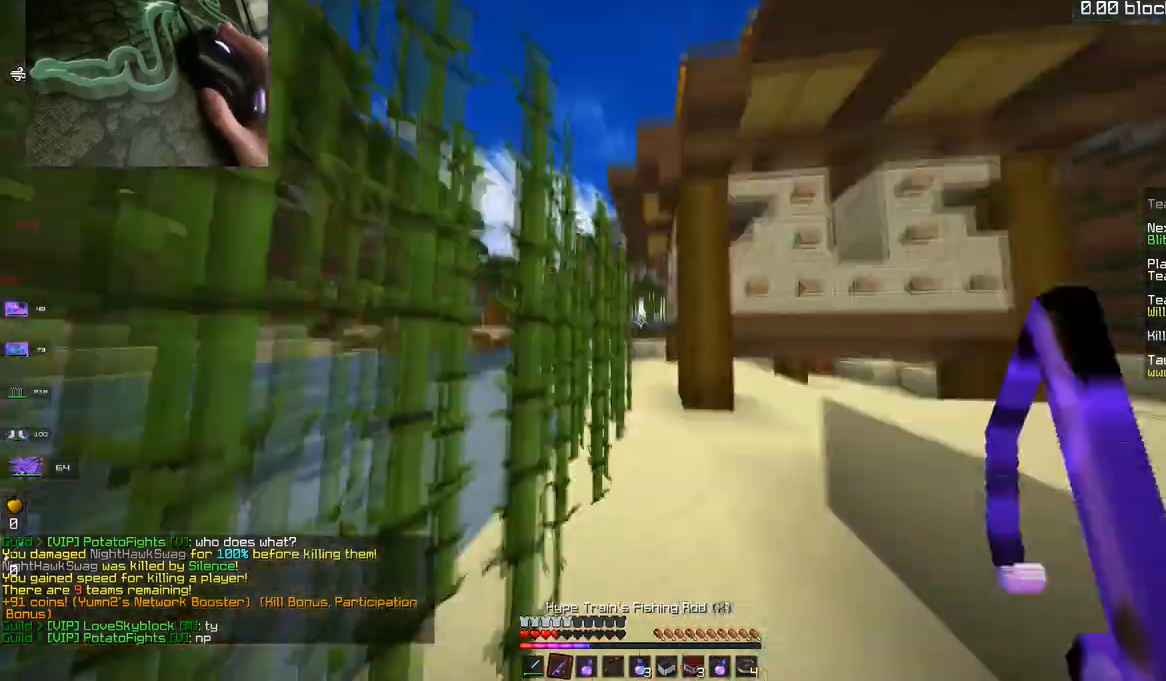
{"keys": ["w"], "mouse": [], "events": []}
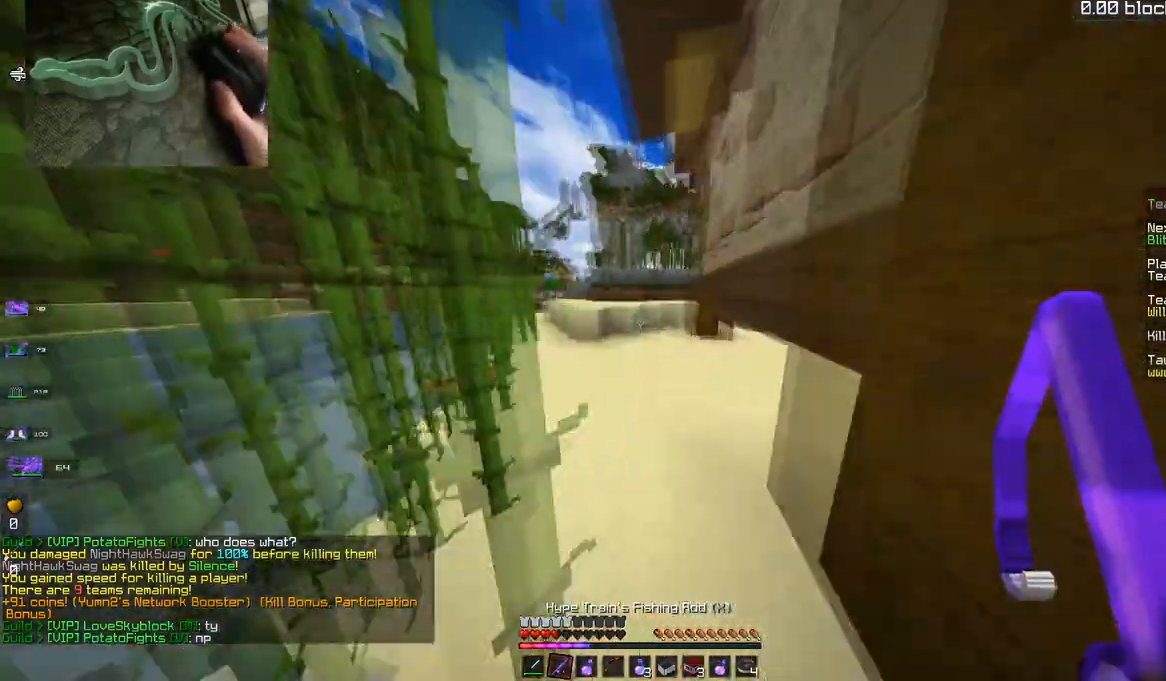
{"keys": ["space", "w"], "mouse": [], "events": [[434, "space", "down"]]}
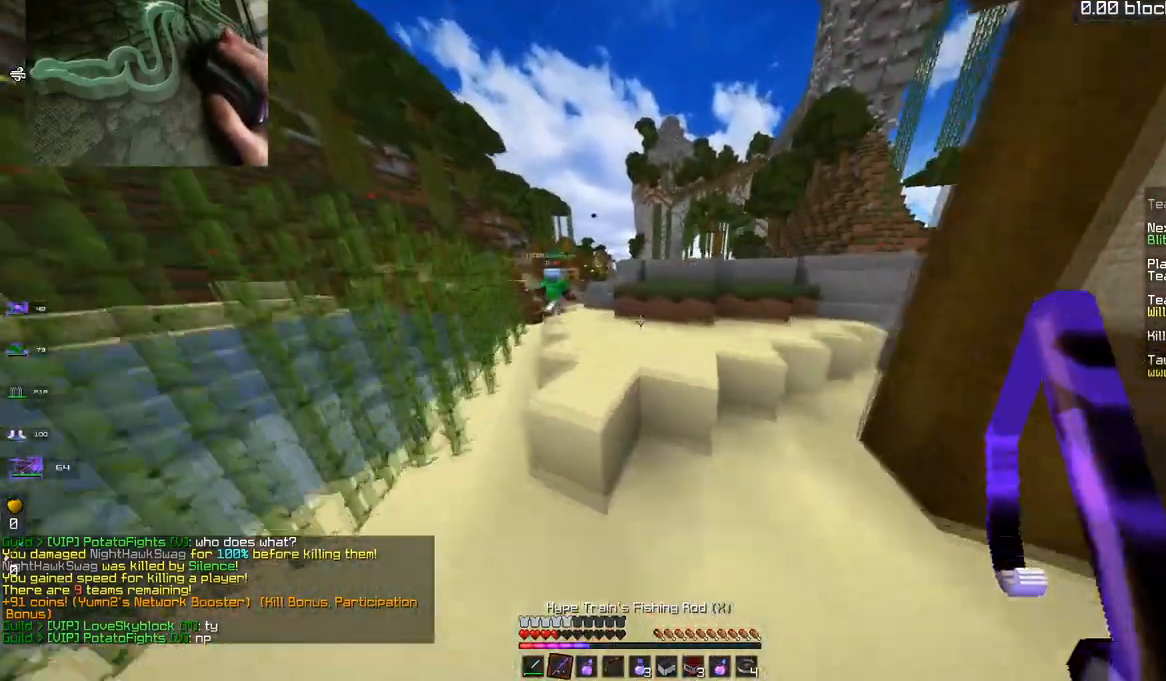
{"keys": ["space", "w"], "mouse": [], "events": [[184, "space", "up"], [367, "space", "down"]]}
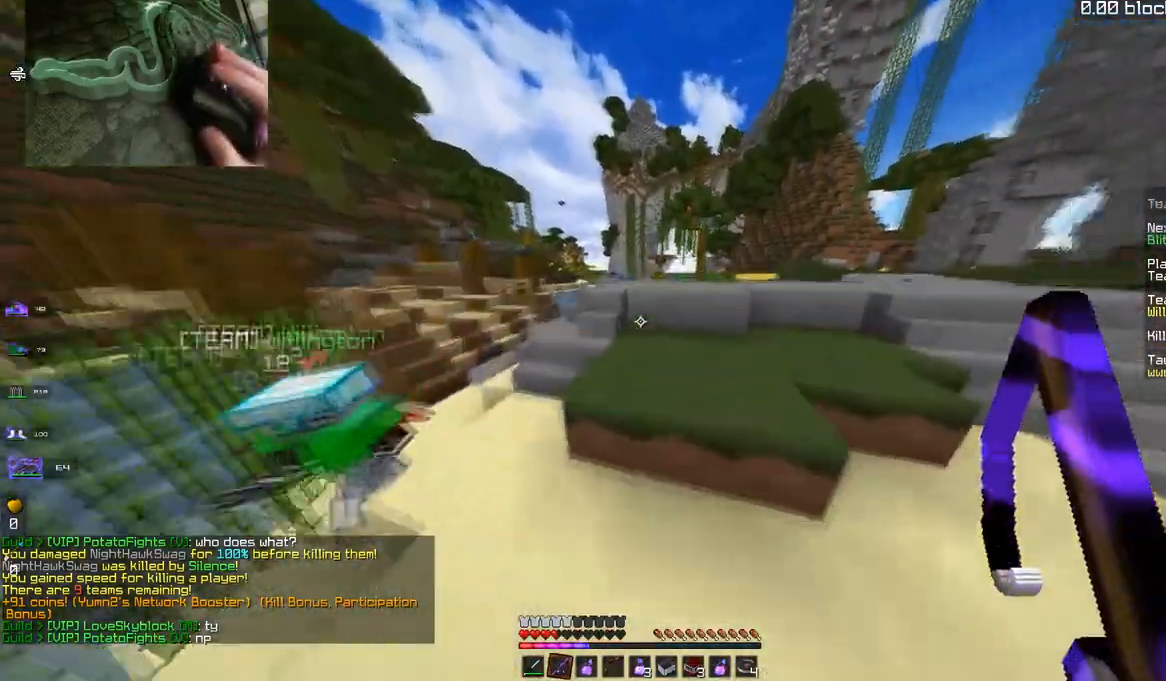
{"keys": ["a", "space", "w"], "mouse": [], "events": [[17, "d", "down"], [133, "space", "up"], [284, "d", "up"], [384, "space", "down"], [484, "a", "down"]]}
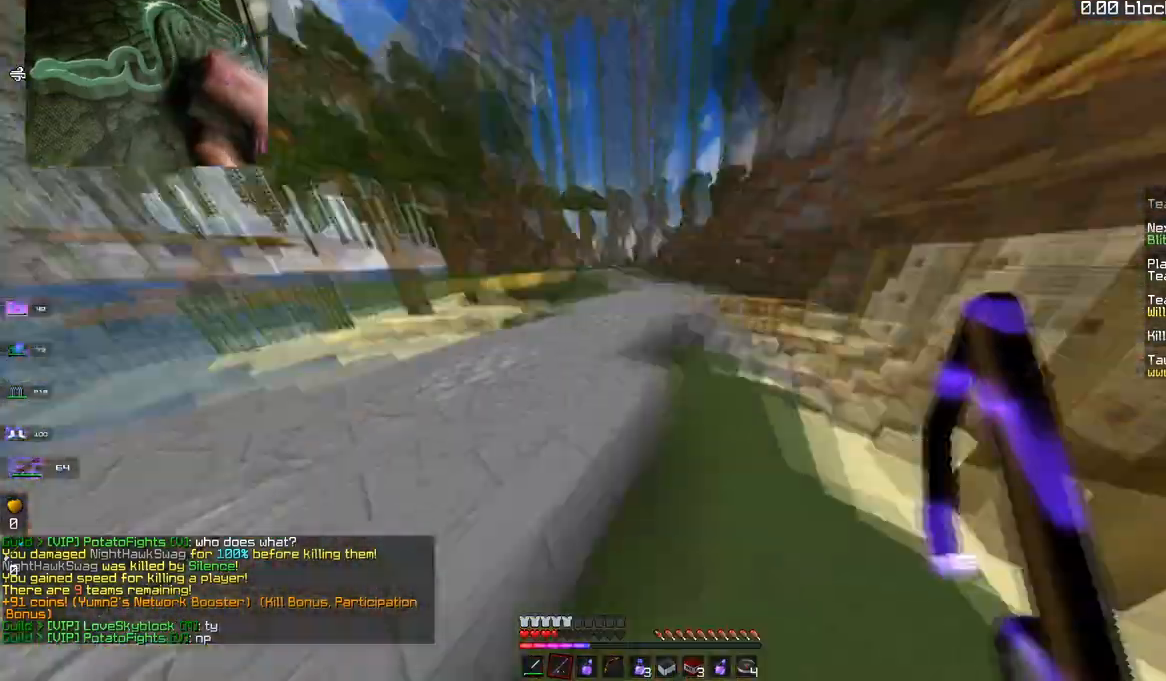
{"keys": ["a"], "mouse": ["right"], "events": [[134, "mouse_right", "down"], [151, "w", "up"], [201, "space", "up"]]}
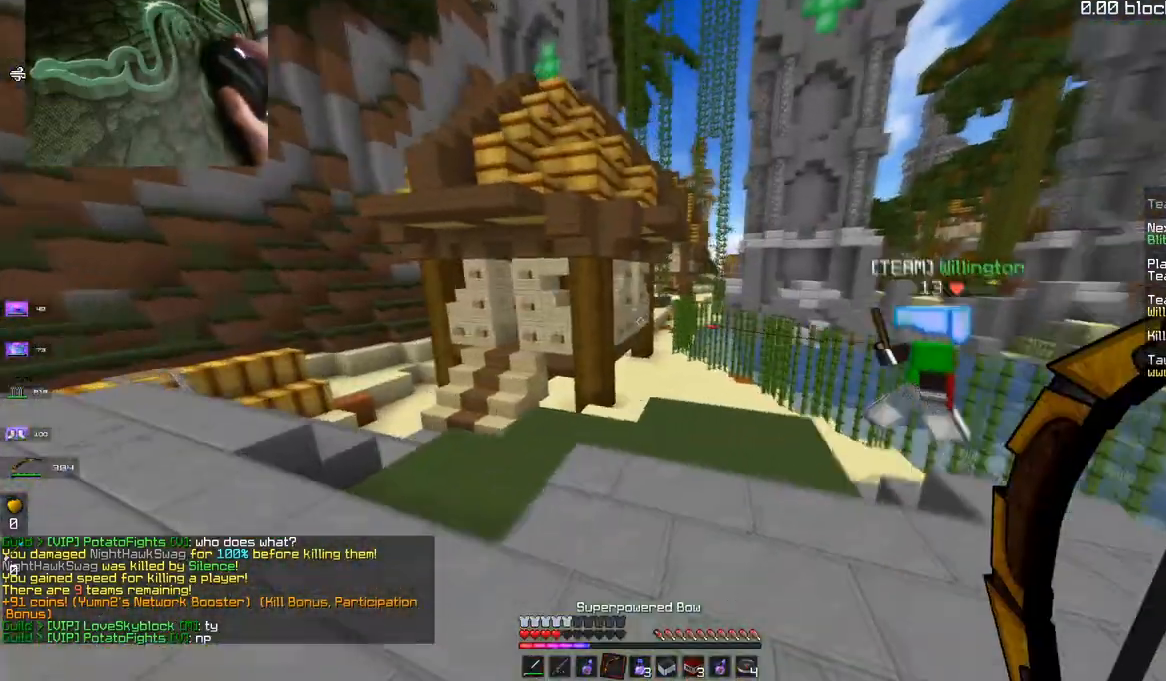
{"keys": ["w"], "mouse": [], "events": [[250, "mouse_right", "up"], [317, "w", "down"], [484, "a", "up"]]}
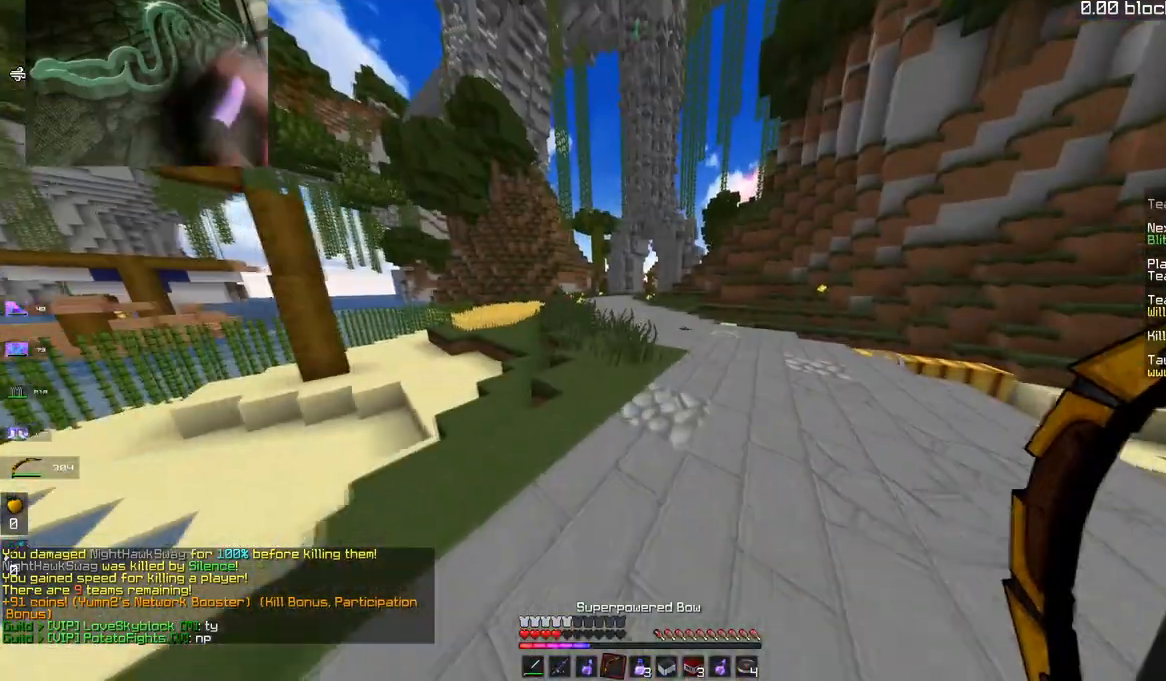
{"keys": ["w"], "mouse": [], "events": [[167, "d", "down"], [434, "d", "up"]]}
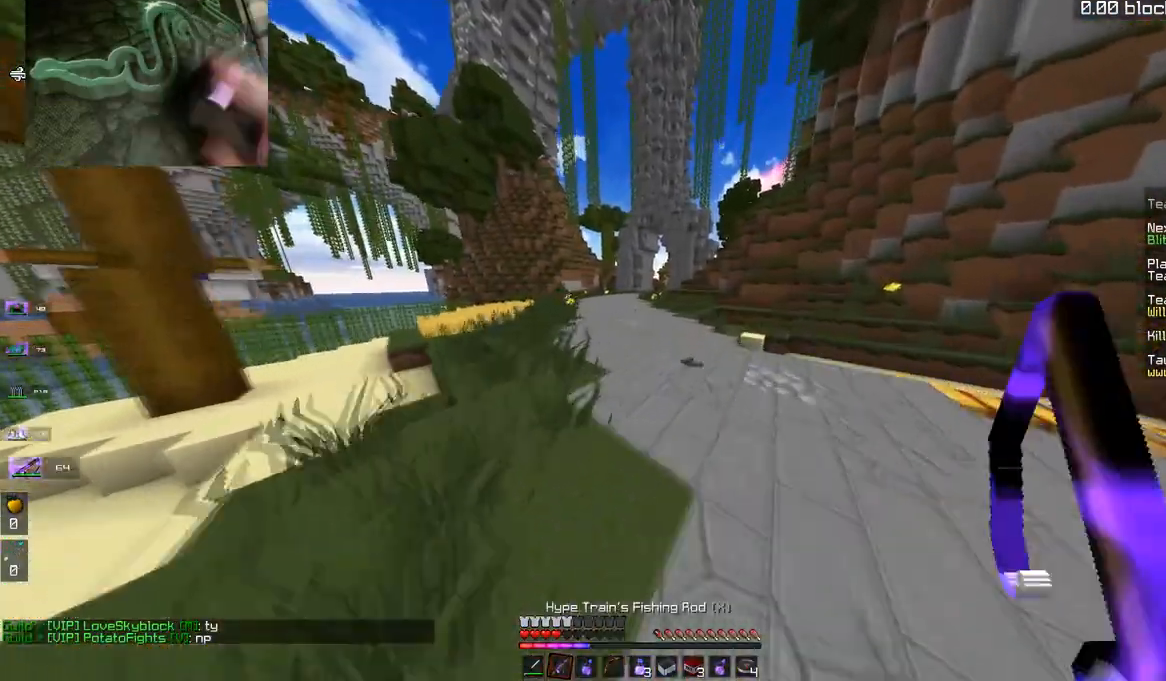
{"keys": ["s"], "mouse": [], "events": [[67, "space", "down"], [350, "w", "up"], [384, "s", "down"], [400, "space", "up"]]}